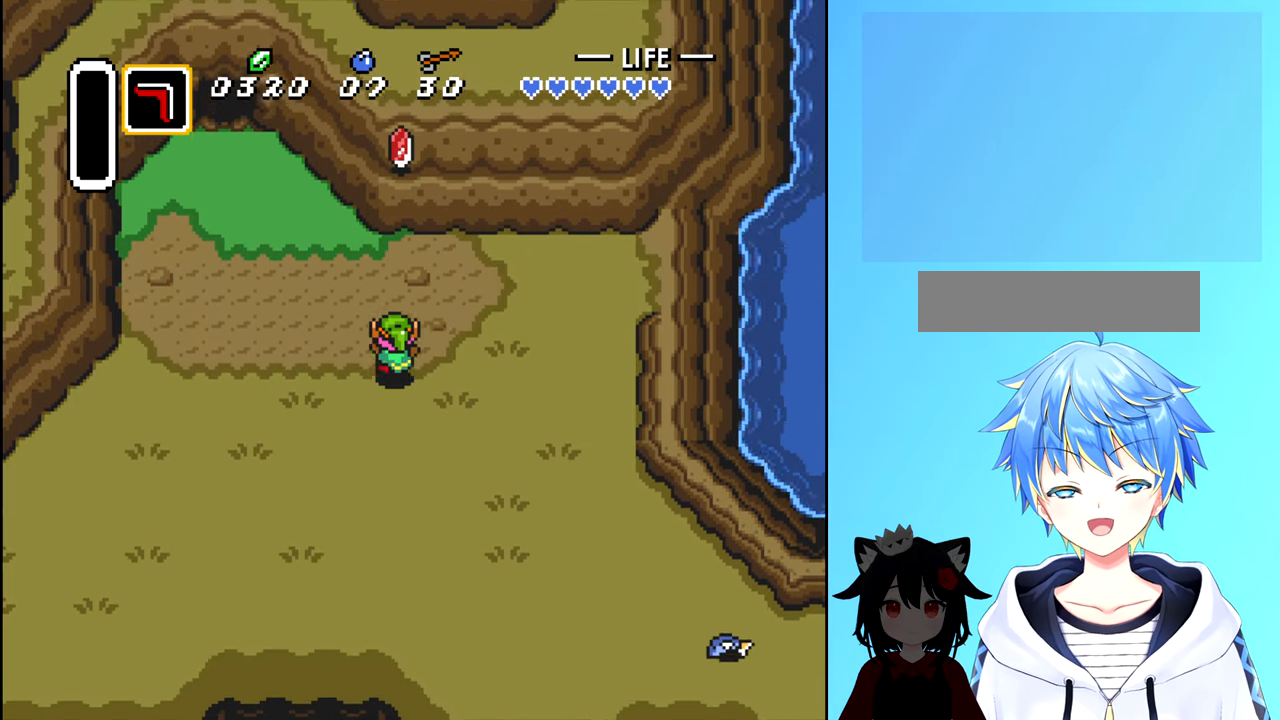
Gameplay with a controller (Nintendo layout); each line is a JSON object with the inputs held at the frame after it. "events" lists button and stick changes between this image and that frame as [ms after this image, input, new state], when the widget could be followed in between. Not read: L3 R3.
{"buttons": ["A", "DPAD_UP"], "events": [[500, "A", "down"]]}
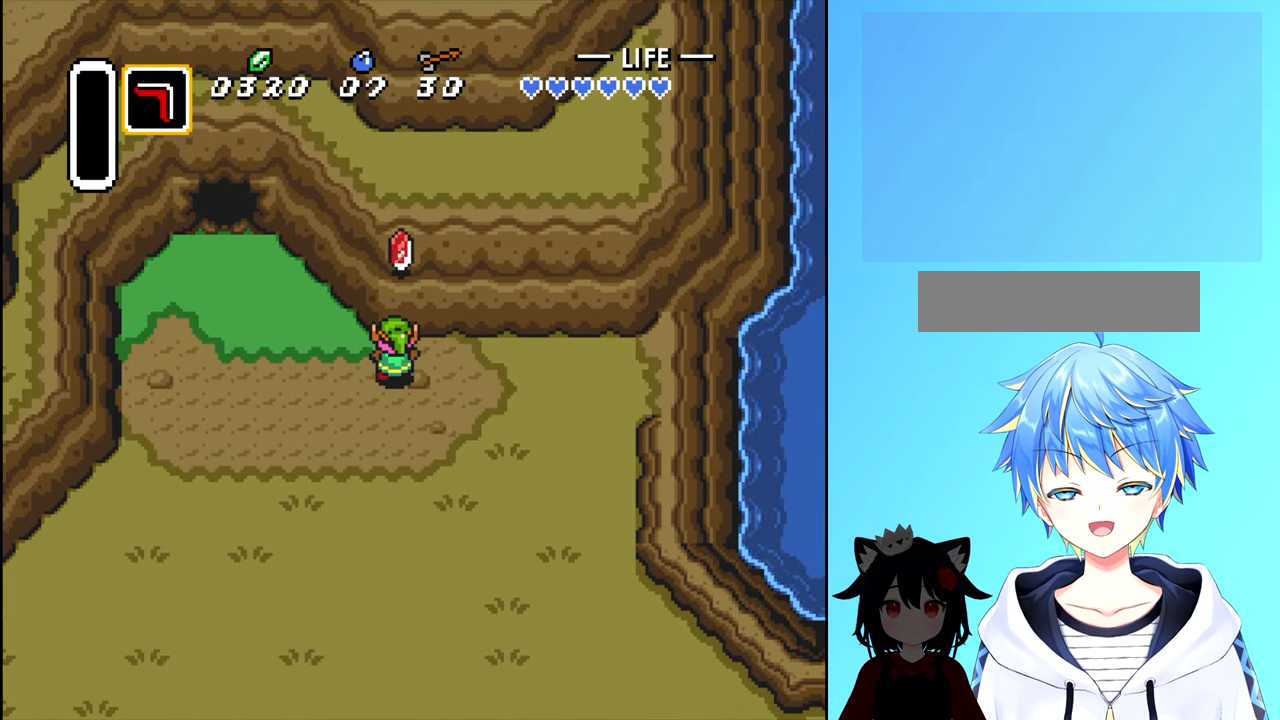
{"buttons": [], "events": [[16, "DPAD_UP", "up"], [150, "A", "up"]]}
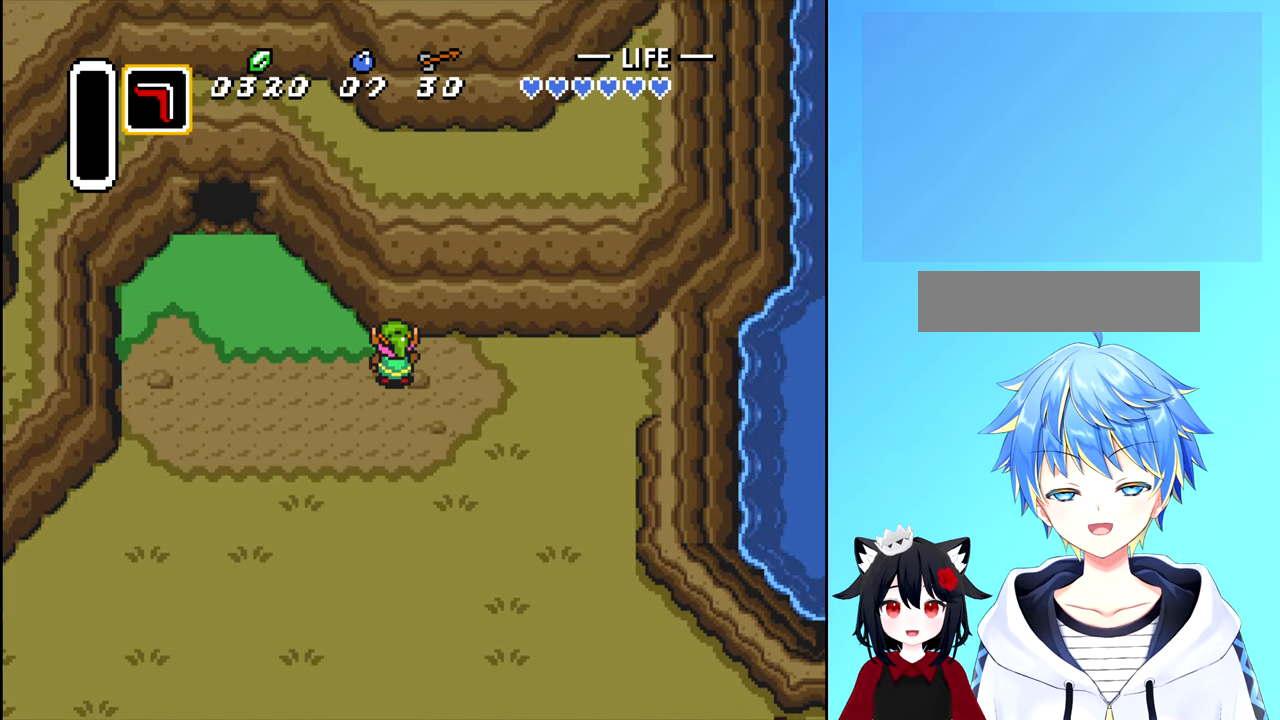
{"buttons": ["A"], "events": [[116, "A", "down"], [216, "A", "up"], [300, "A", "down"], [366, "A", "up"], [450, "A", "down"]]}
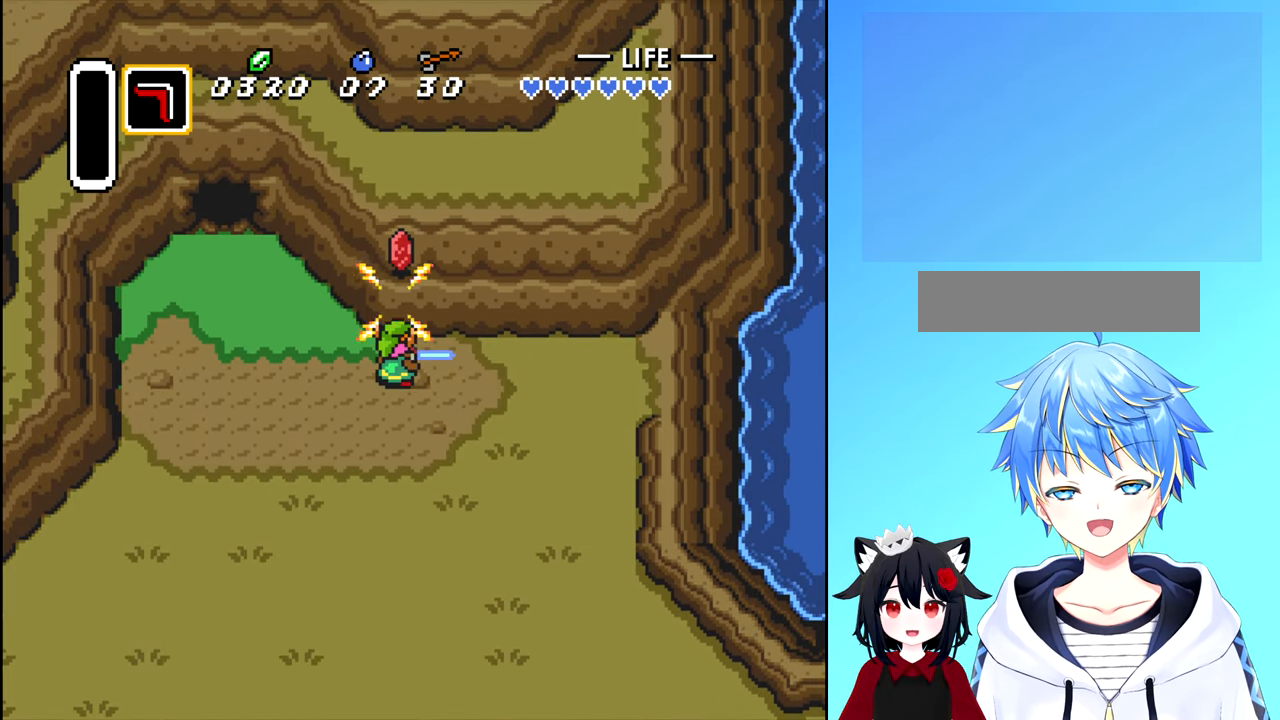
{"buttons": ["A"], "events": [[16, "A", "up"], [116, "A", "down"], [183, "A", "up"], [267, "A", "down"], [350, "A", "up"], [400, "A", "down"]]}
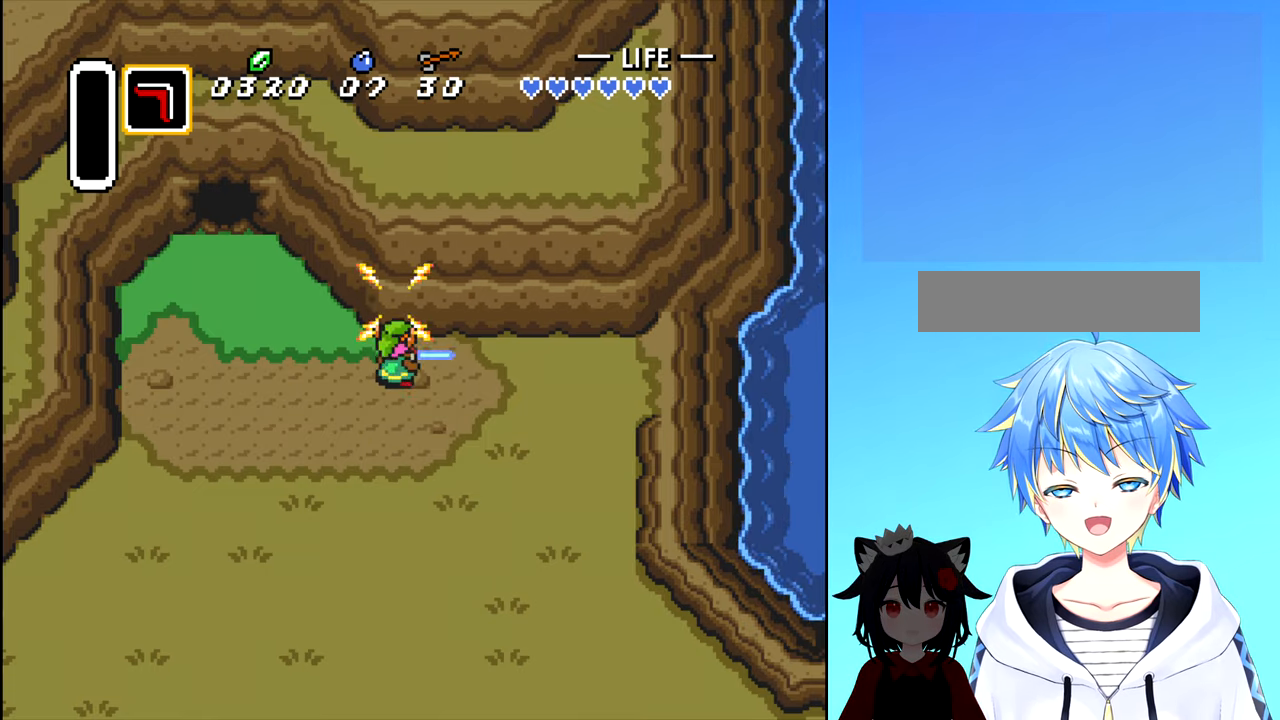
{"buttons": ["DPAD_DOWN"], "events": [[17, "A", "up"], [100, "DPAD_DOWN", "down"]]}
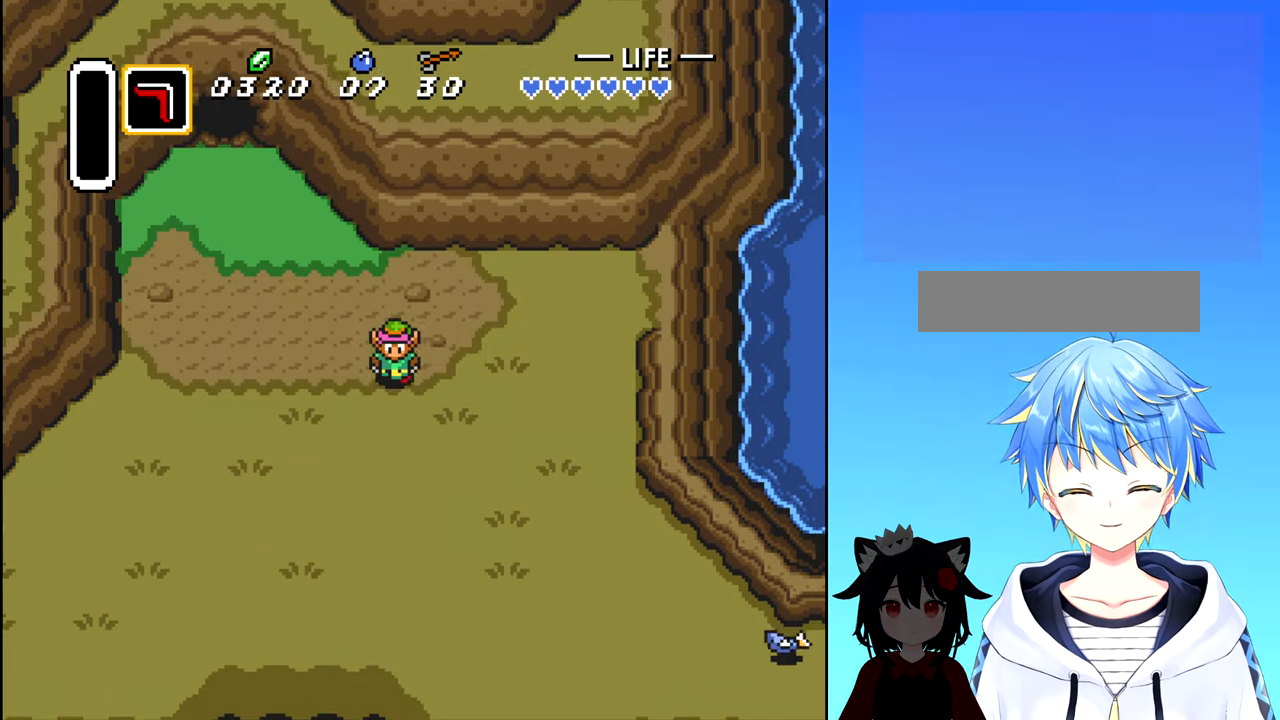
{"buttons": ["DPAD_RIGHT"], "events": [[100, "DPAD_RIGHT", "down"], [167, "DPAD_DOWN", "up"]]}
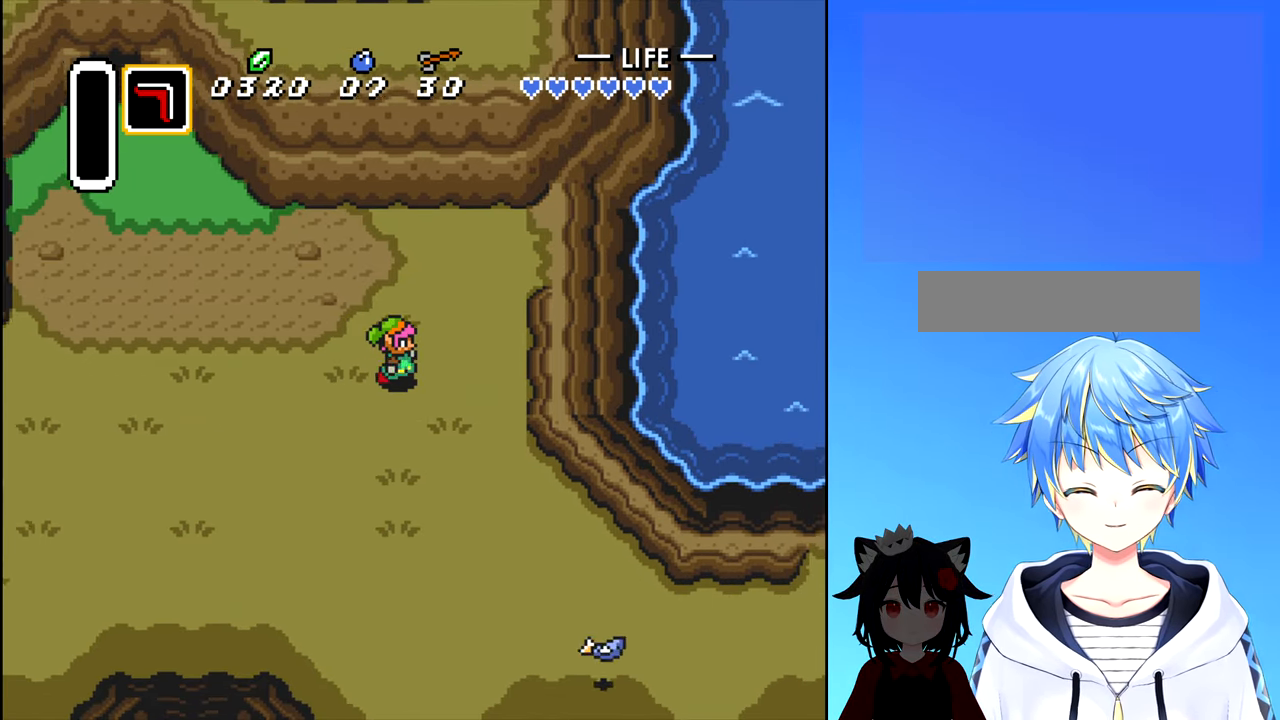
{"buttons": ["DPAD_DOWN"], "events": [[233, "DPAD_DOWN", "down"], [367, "DPAD_RIGHT", "up"]]}
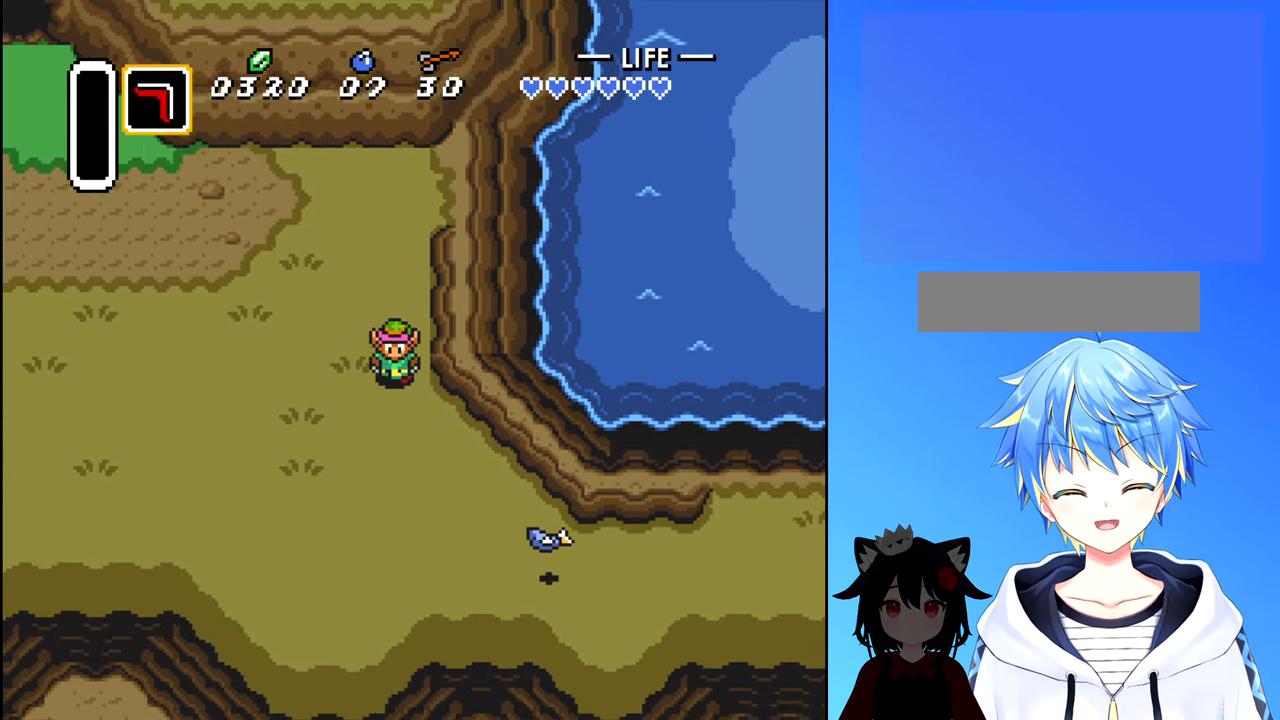
{"buttons": ["DPAD_DOWN", "DPAD_RIGHT"], "events": [[317, "DPAD_RIGHT", "down"]]}
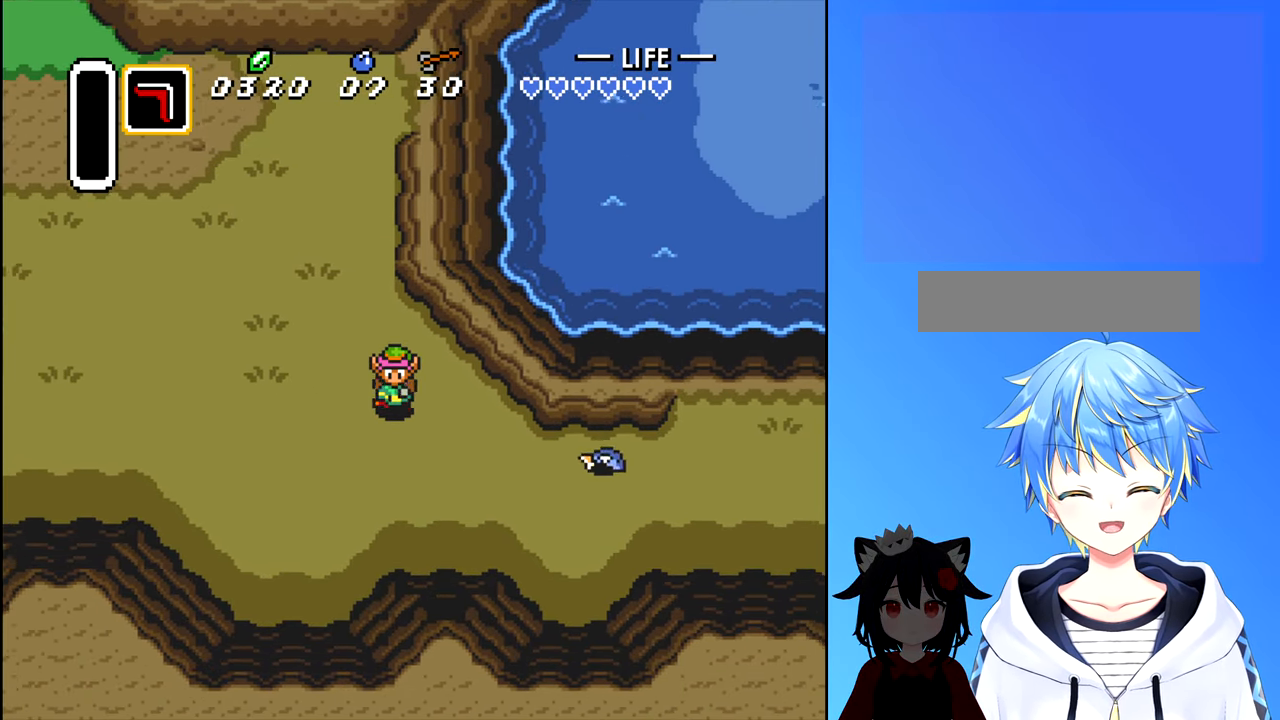
{"buttons": ["DPAD_DOWN", "DPAD_RIGHT"], "events": [[50, "DPAD_DOWN", "up"], [250, "DPAD_DOWN", "down"]]}
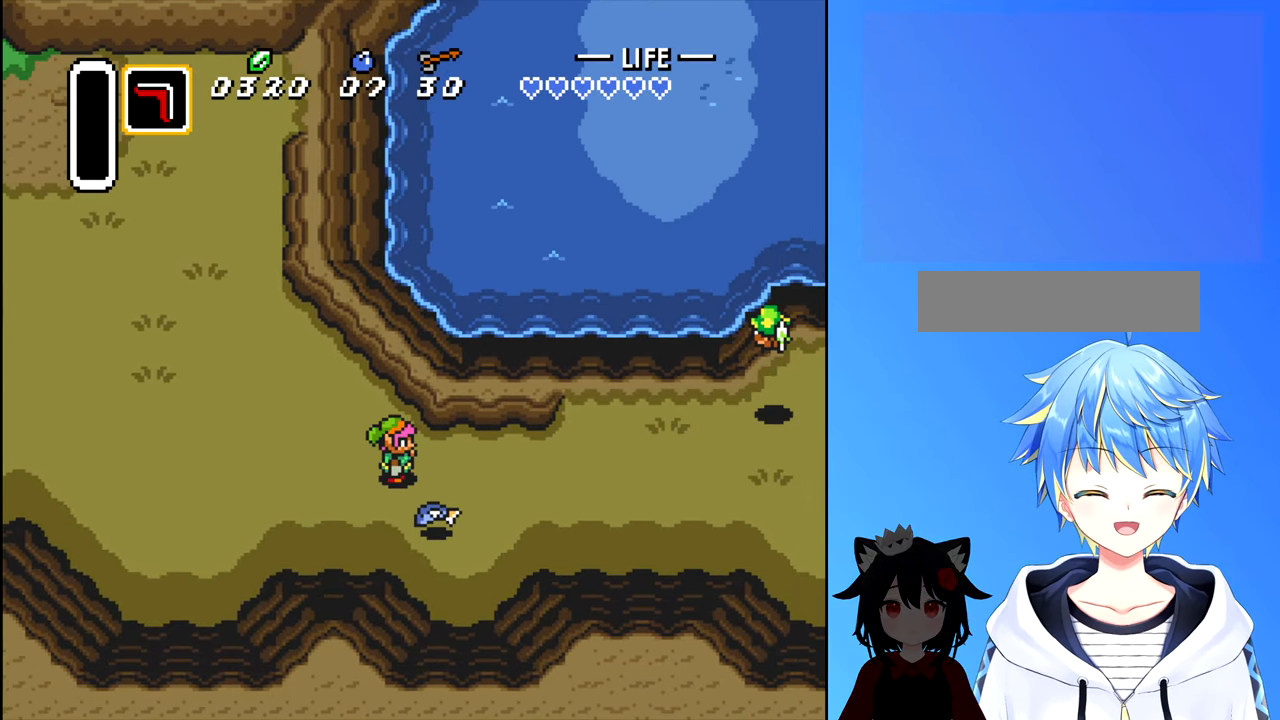
{"buttons": ["DPAD_RIGHT"], "events": [[33, "DPAD_DOWN", "up"]]}
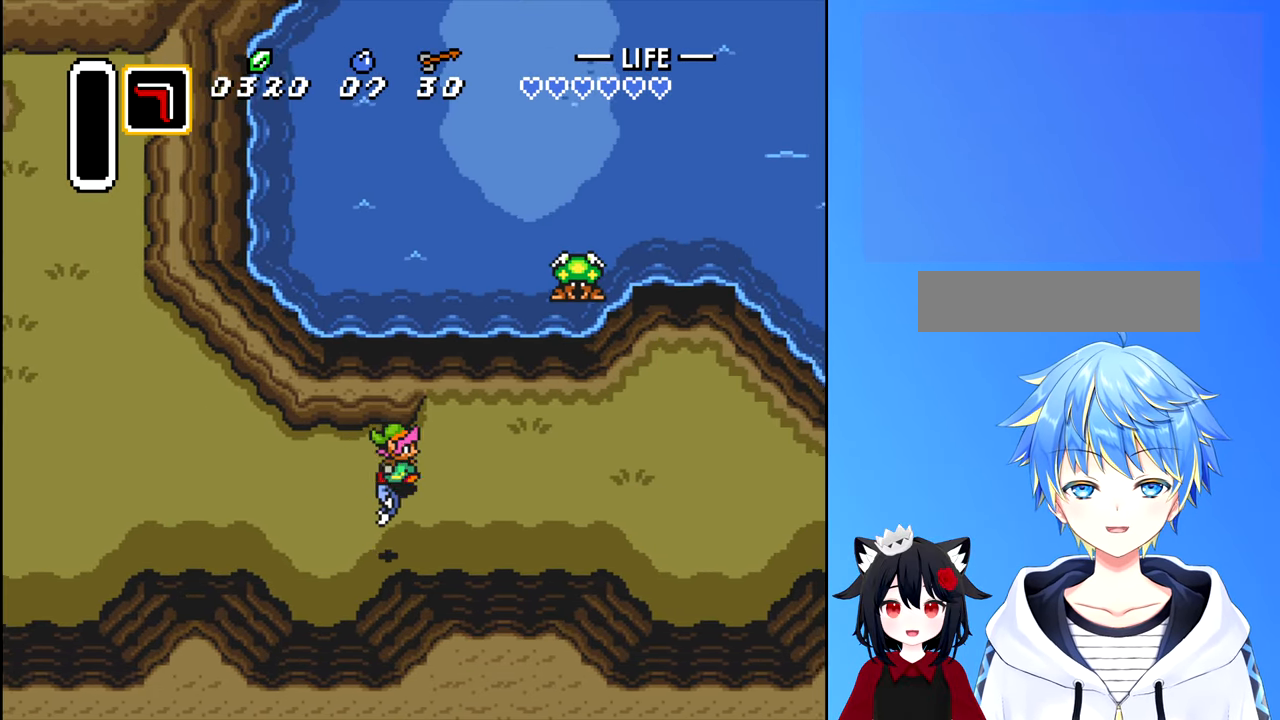
{"buttons": ["DPAD_RIGHT"], "events": []}
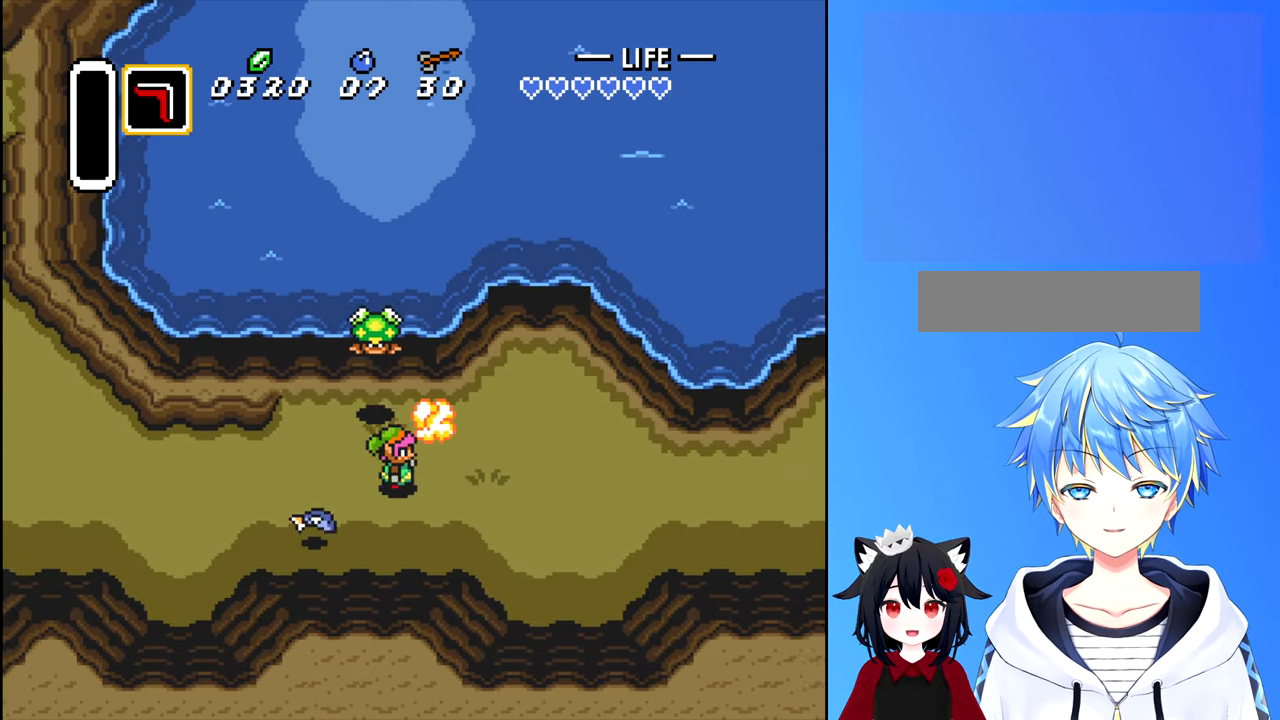
{"buttons": ["DPAD_RIGHT"], "events": []}
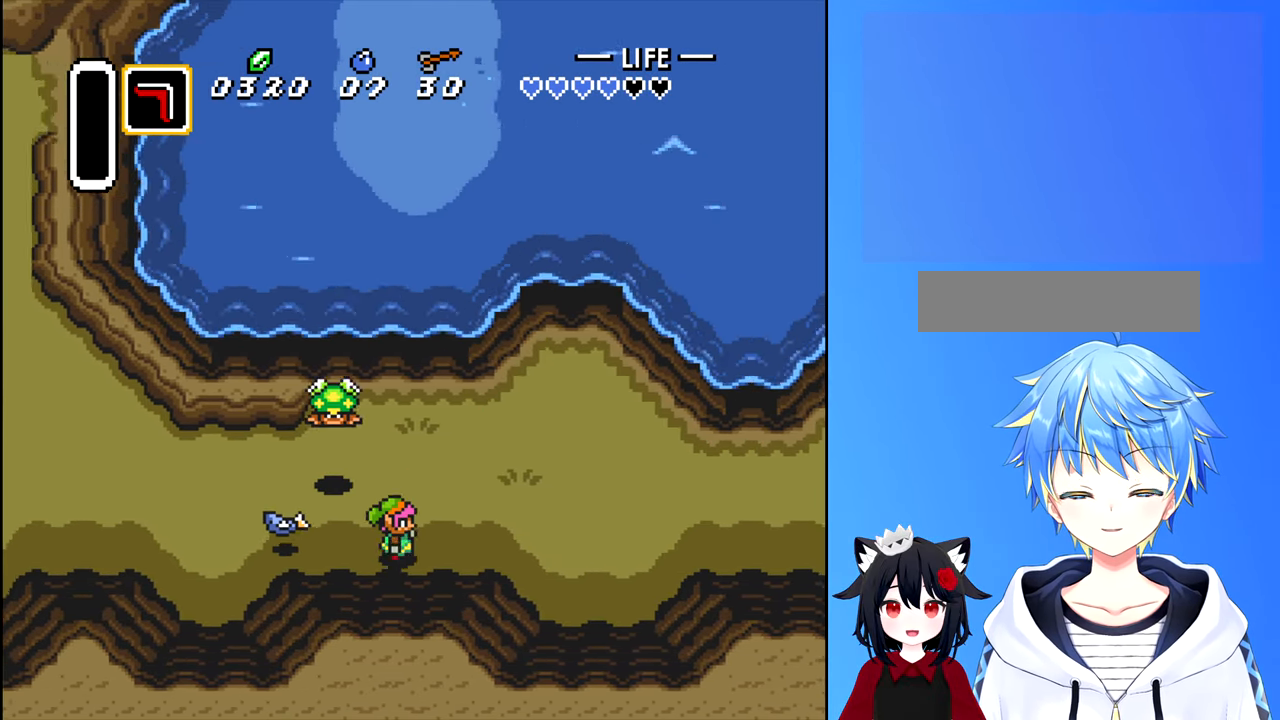
{"buttons": ["DPAD_RIGHT"], "events": []}
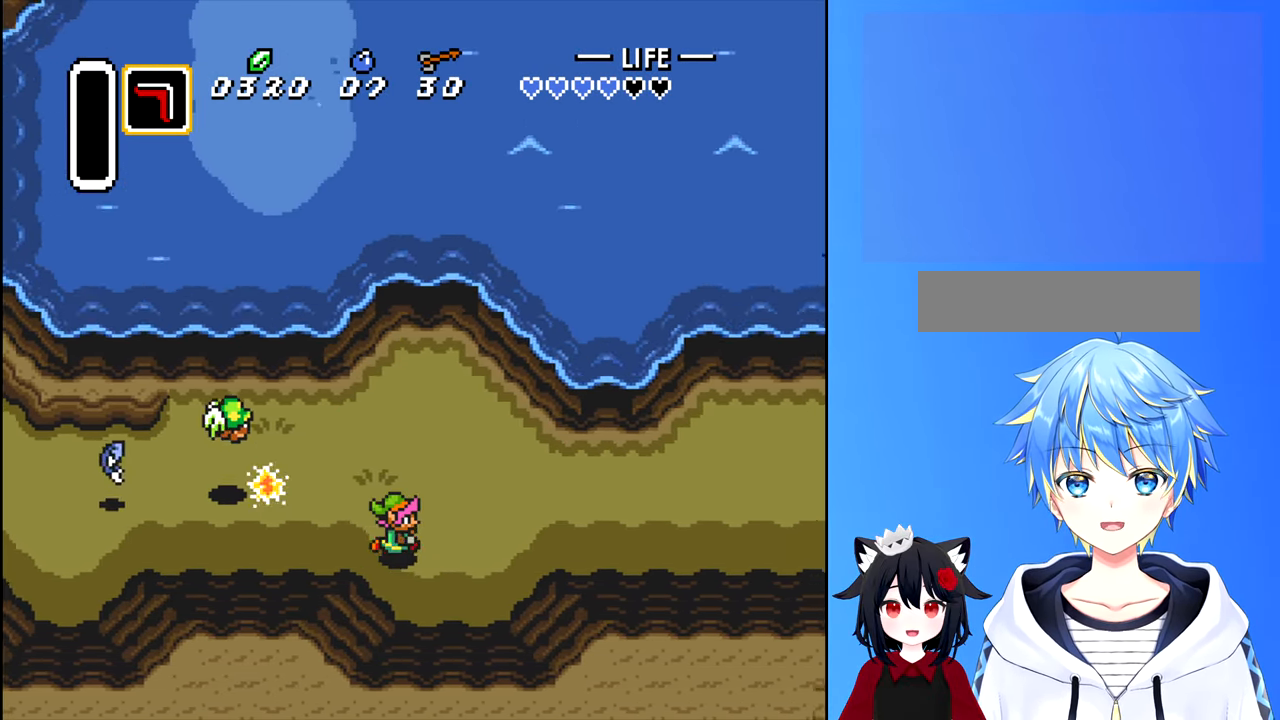
{"buttons": ["DPAD_UP"], "events": [[217, "DPAD_UP", "down"], [300, "DPAD_RIGHT", "up"]]}
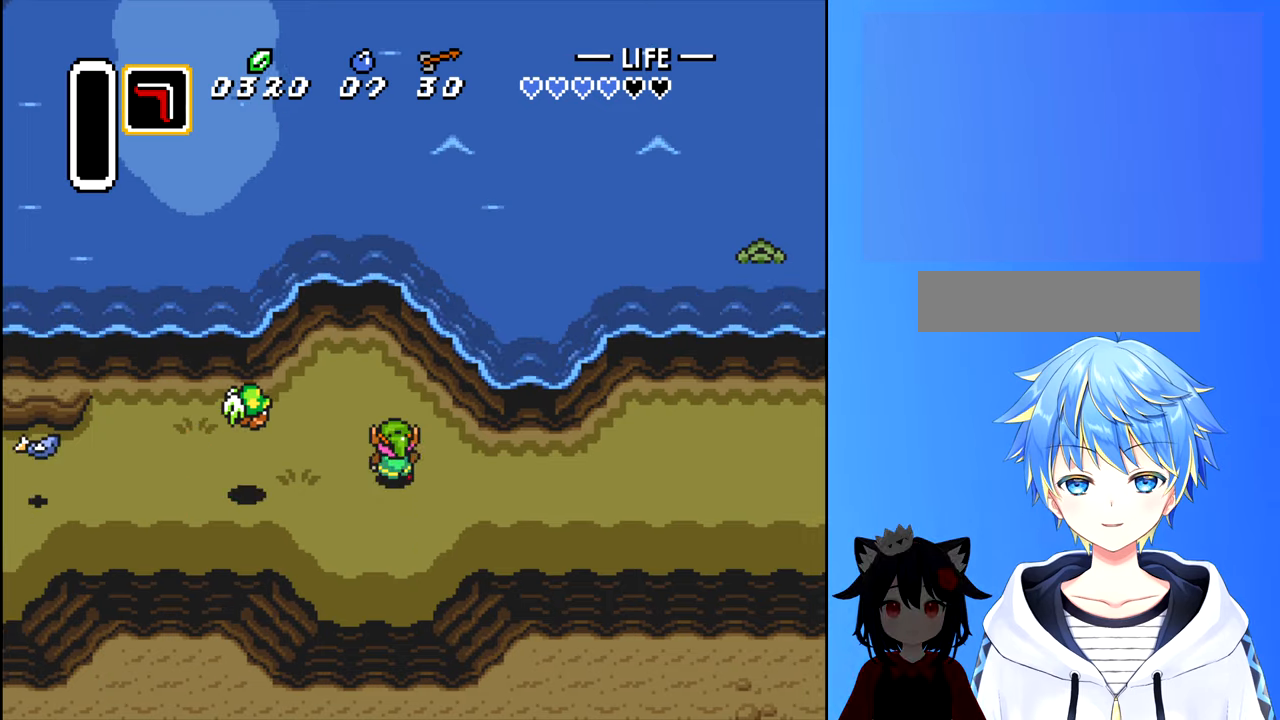
{"buttons": ["DPAD_RIGHT"], "events": [[34, "DPAD_RIGHT", "down"], [84, "DPAD_UP", "up"]]}
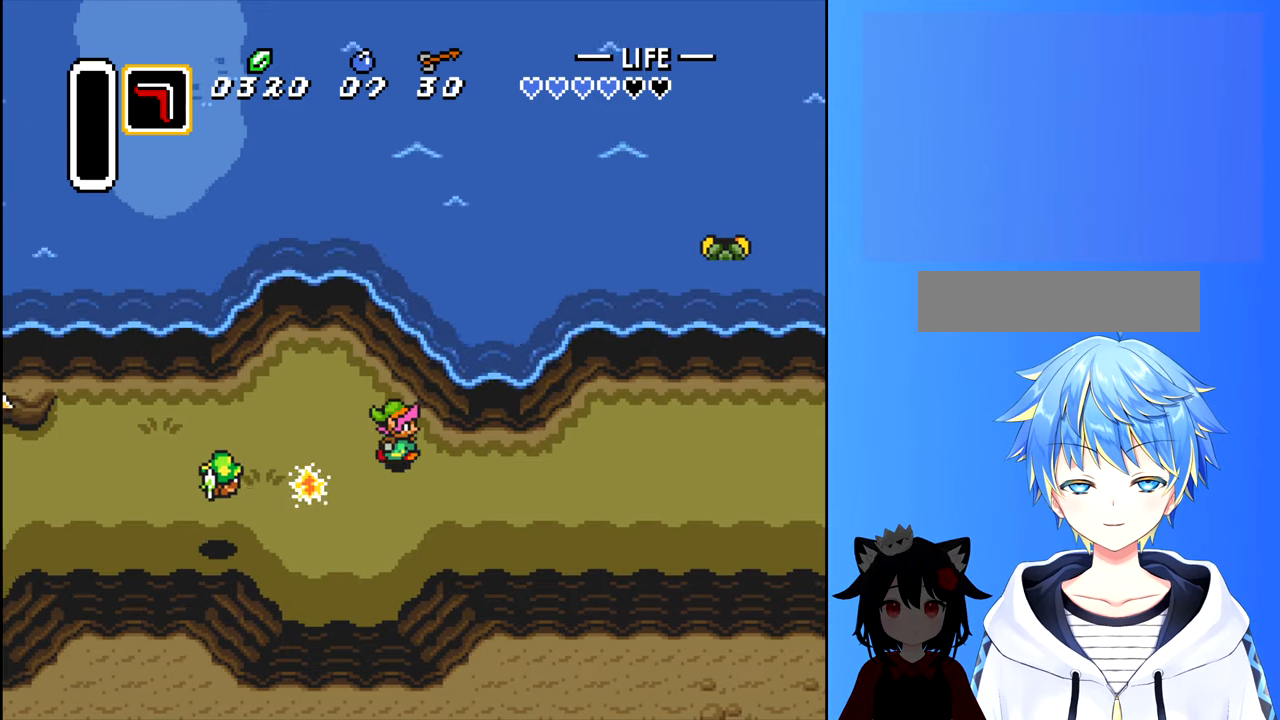
{"buttons": ["DPAD_RIGHT"], "events": [[34, "DPAD_DOWN", "down"], [334, "DPAD_DOWN", "up"]]}